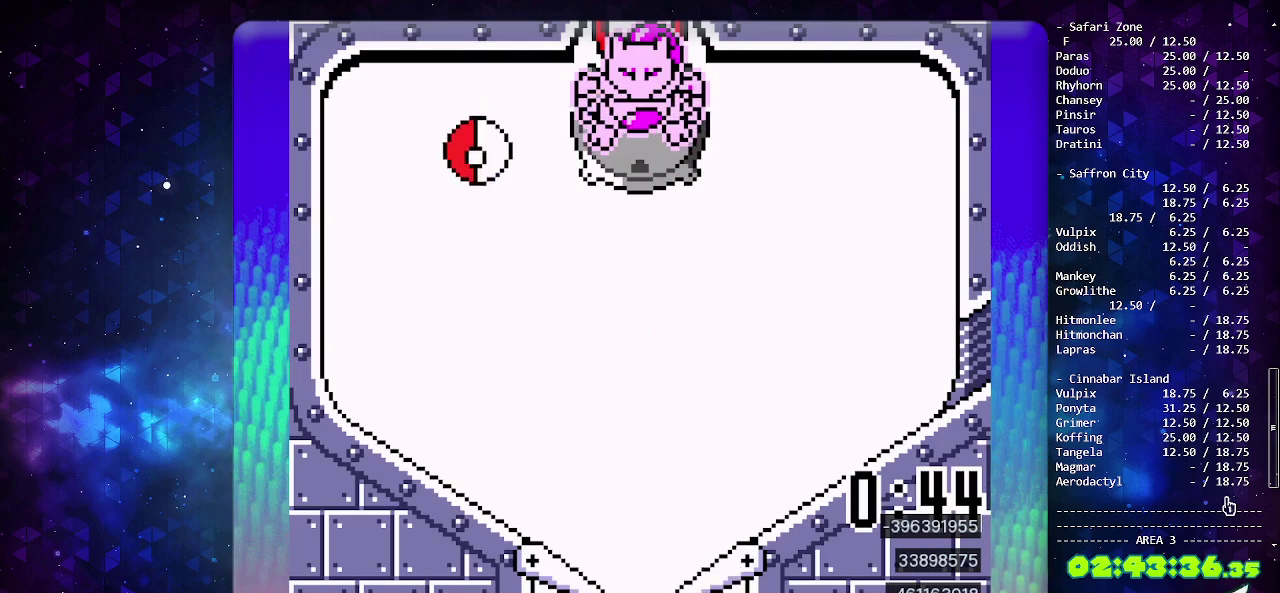
Gameplay with a controller (PlayStation layout); each line is a JSON object with the inputs held at the frame after it. "events" lists button and stick changes between this image and that frame as [ms after this image, input, new state], when the widget could be followed in between. Not read: L2 L3 R2 R3.
{"buttons": [], "events": [[67, "CROSS", "down"], [200, "CROSS", "up"]]}
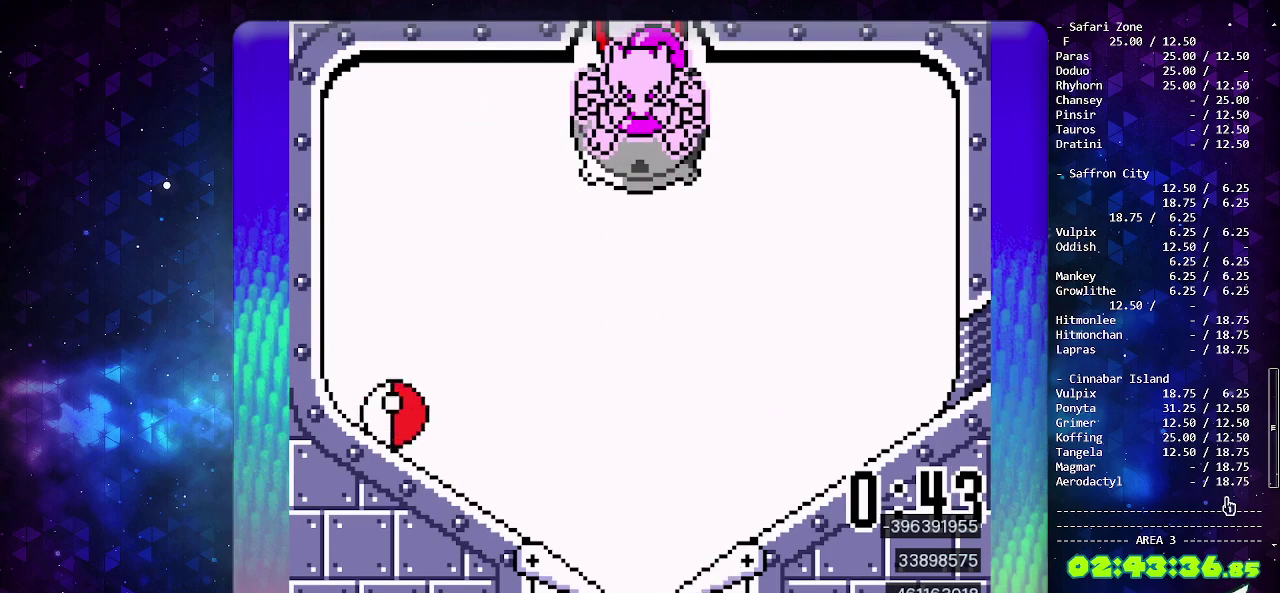
{"buttons": [], "events": [[83, "CROSS", "down"], [233, "CROSS", "up"], [267, "DPAD_LEFT", "down"], [367, "DPAD_LEFT", "up"]]}
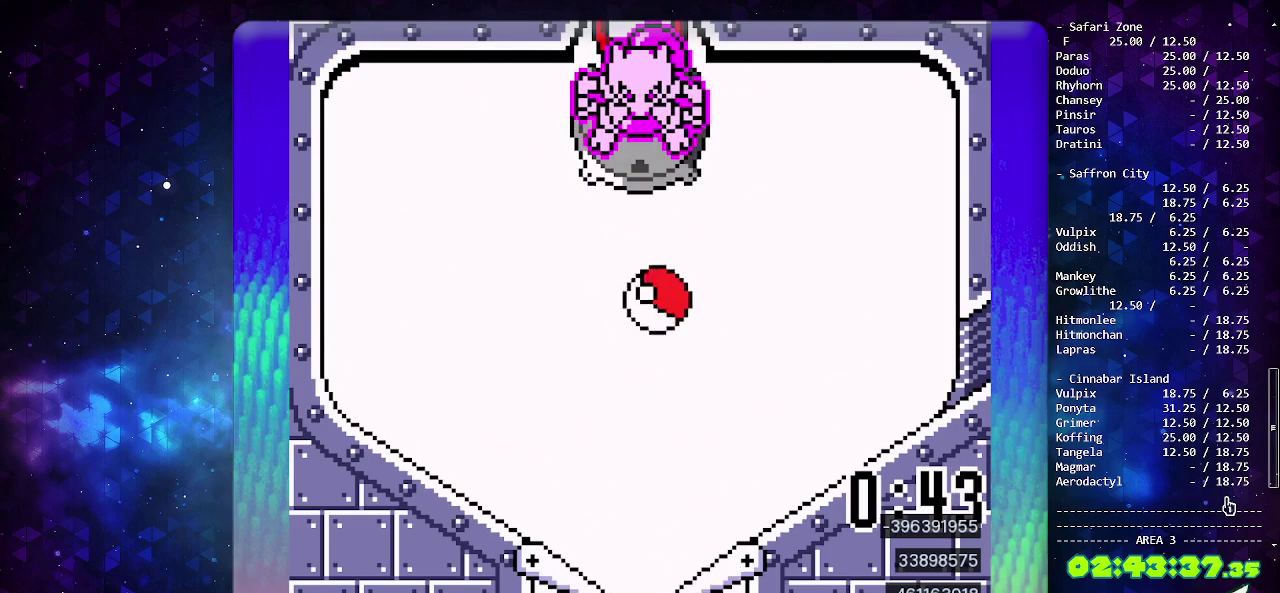
{"buttons": ["DPAD_DOWN"], "events": [[483, "DPAD_DOWN", "down"]]}
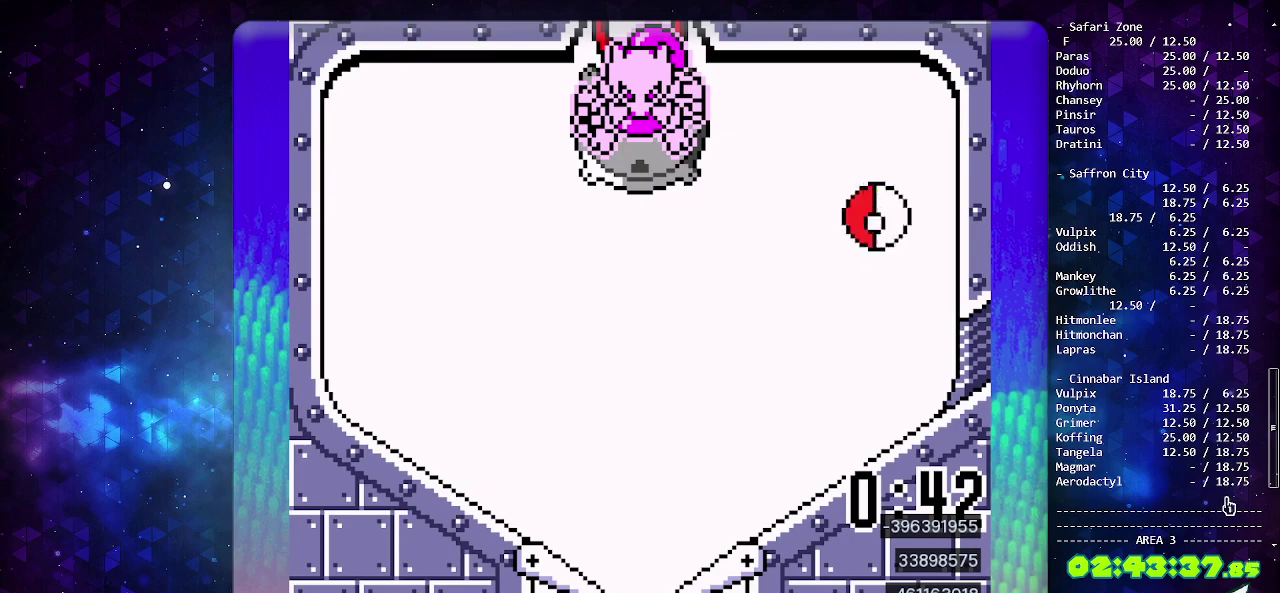
{"buttons": [], "events": [[67, "DPAD_DOWN", "up"]]}
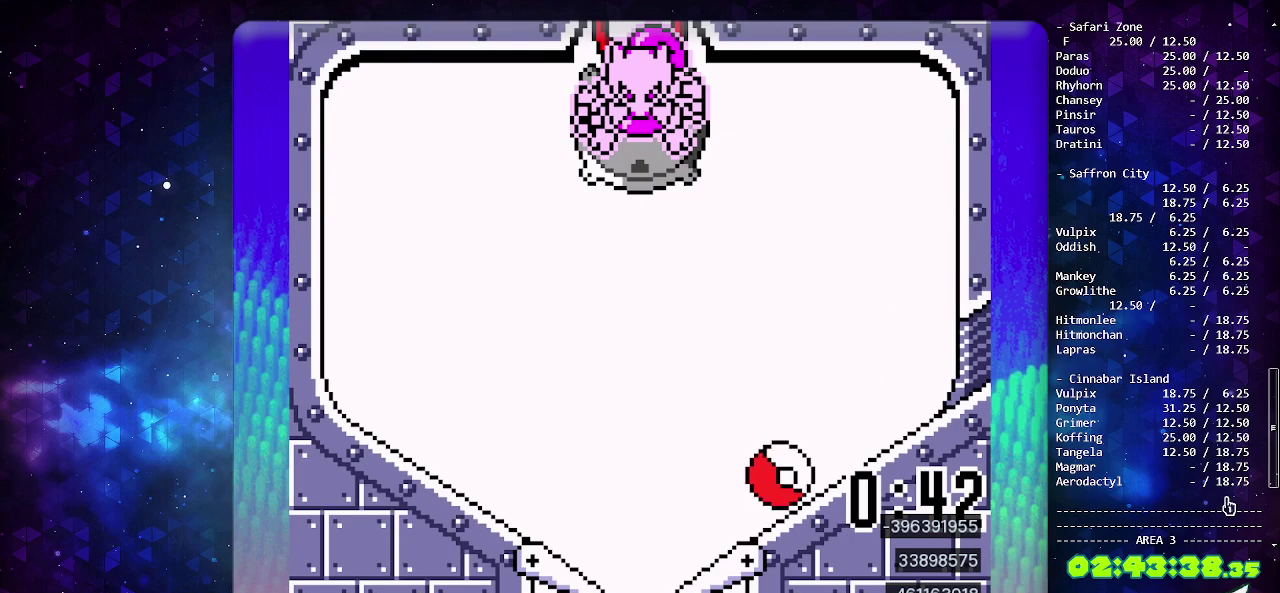
{"buttons": ["DPAD_DOWN"], "events": [[67, "CIRCLE", "down"], [333, "CIRCLE", "up"], [483, "DPAD_DOWN", "down"]]}
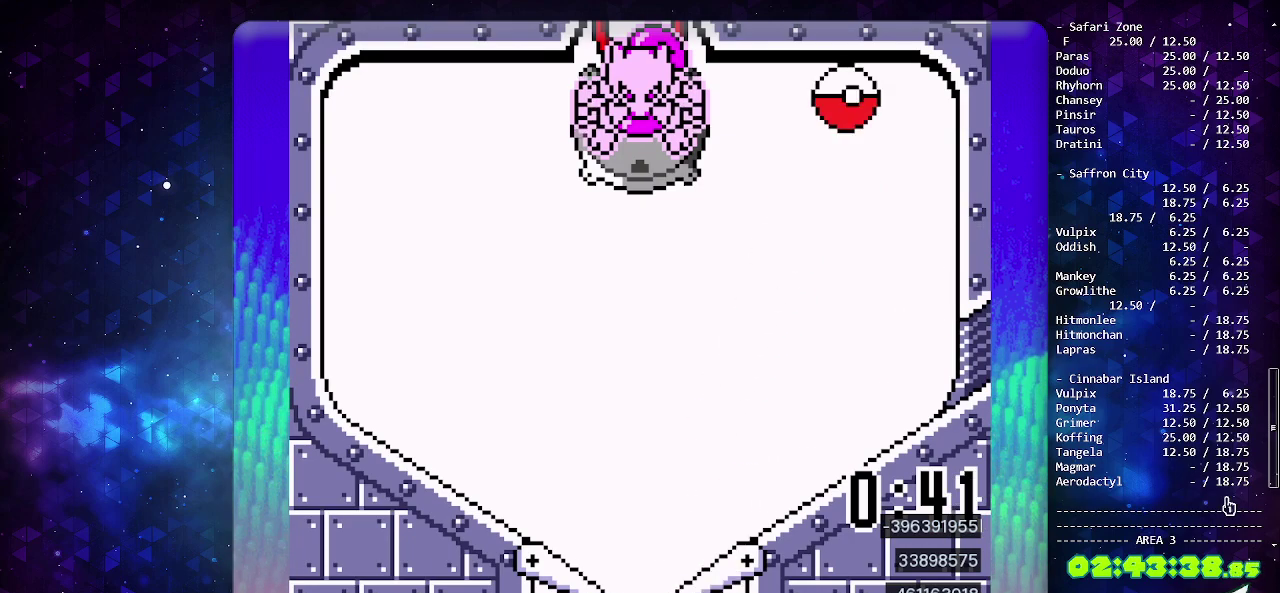
{"buttons": [], "events": [[117, "DPAD_DOWN", "up"], [167, "DPAD_DOWN", "down"], [250, "DPAD_DOWN", "up"]]}
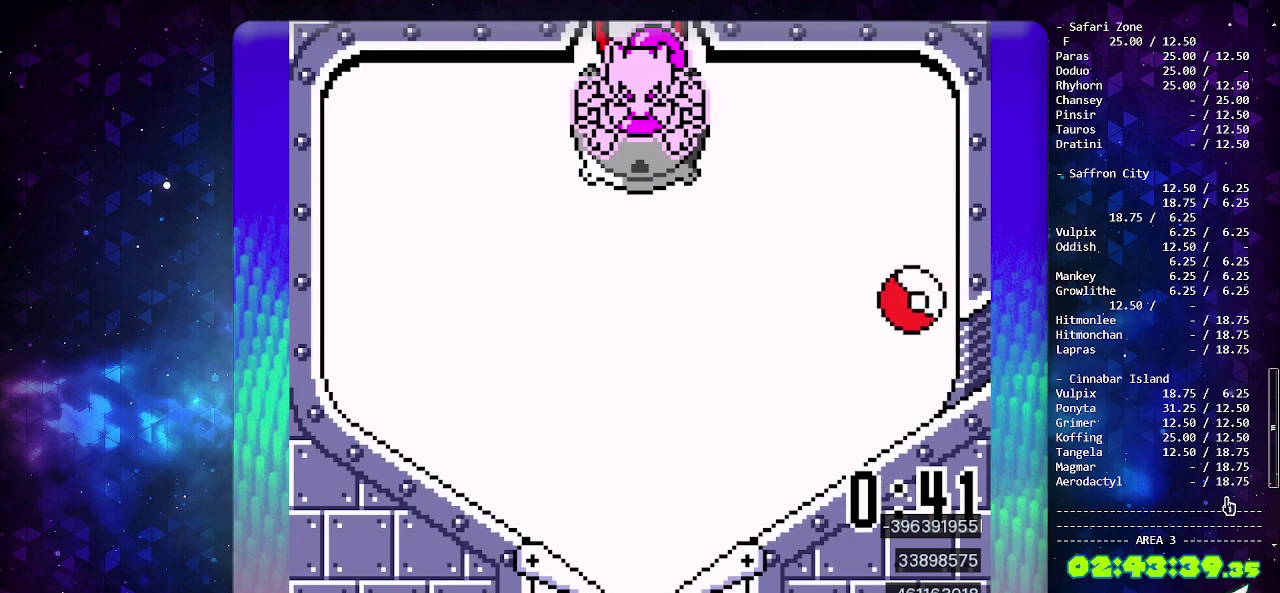
{"buttons": [], "events": []}
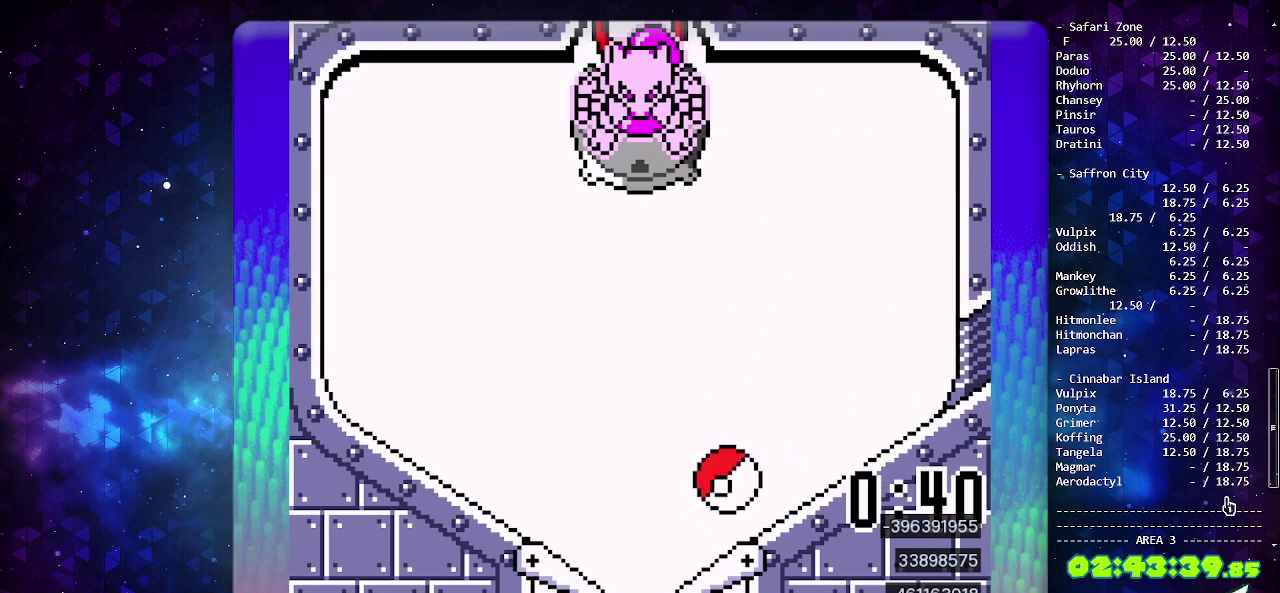
{"buttons": [], "events": [[200, "DPAD_LEFT", "down"], [317, "DPAD_LEFT", "up"]]}
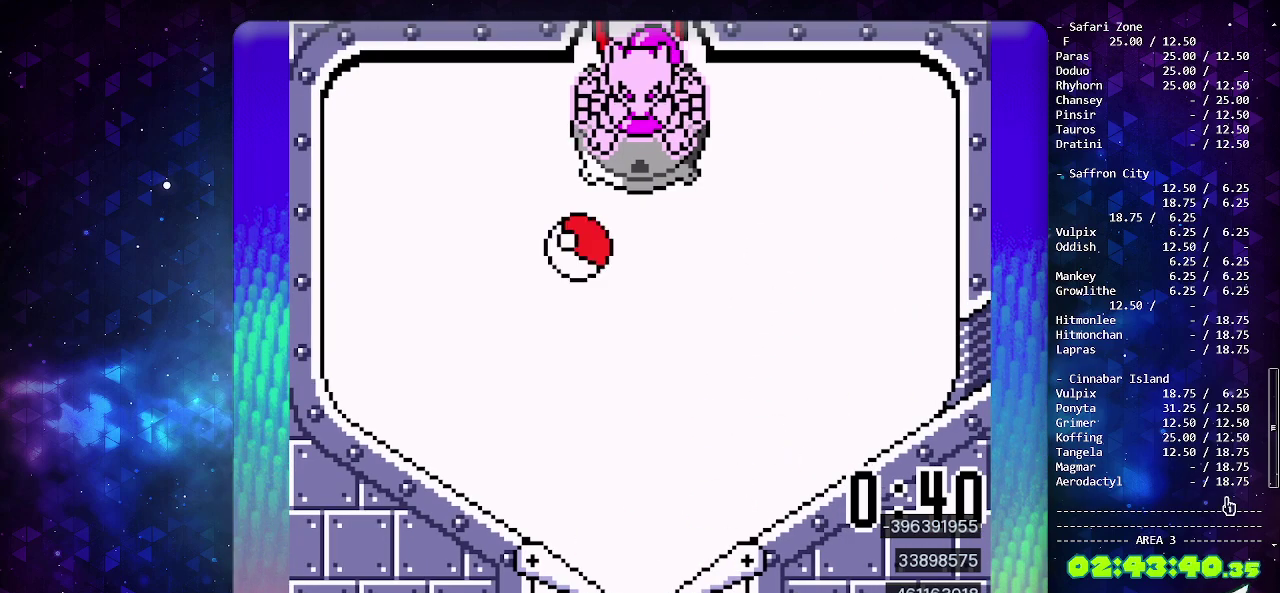
{"buttons": [], "events": [[233, "CROSS", "down"], [367, "CROSS", "up"]]}
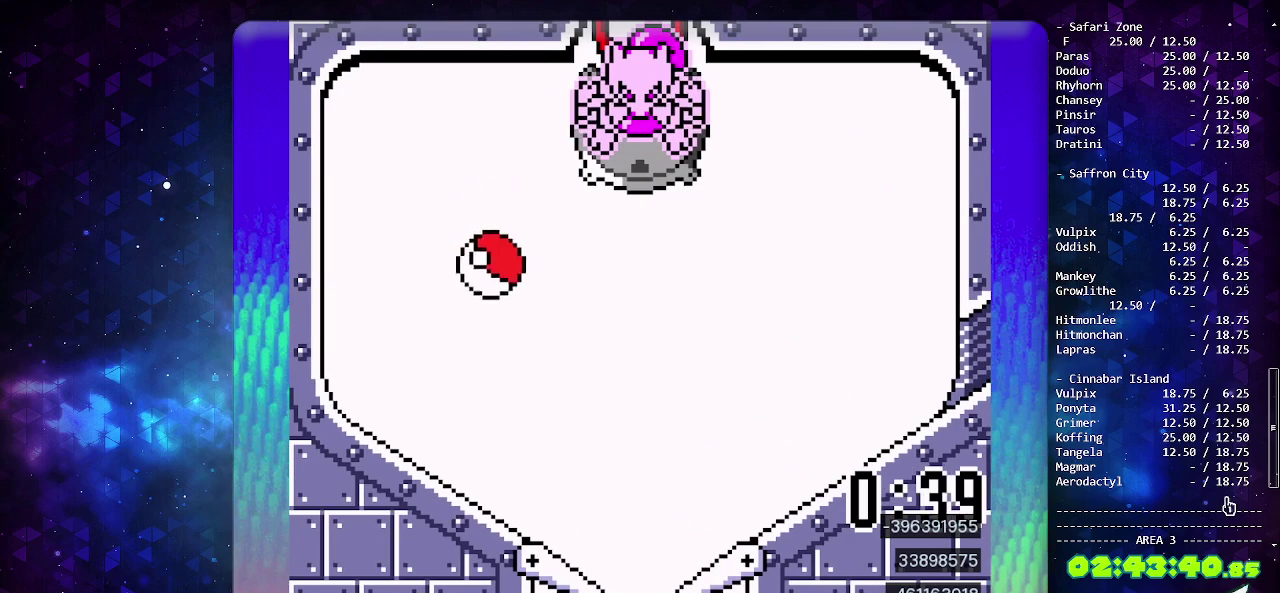
{"buttons": [], "events": [[17, "DPAD_DOWN", "down"], [83, "DPAD_DOWN", "up"], [150, "DPAD_DOWN", "down"], [267, "DPAD_DOWN", "up"]]}
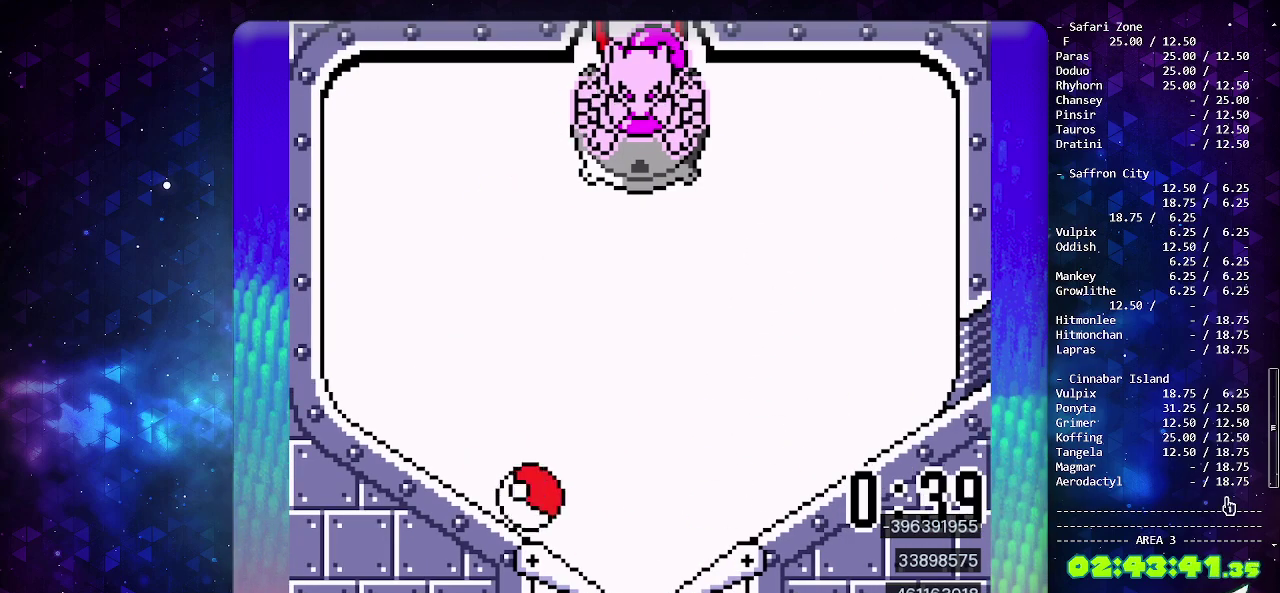
{"buttons": [], "events": [[133, "DPAD_LEFT", "down"], [250, "DPAD_LEFT", "up"]]}
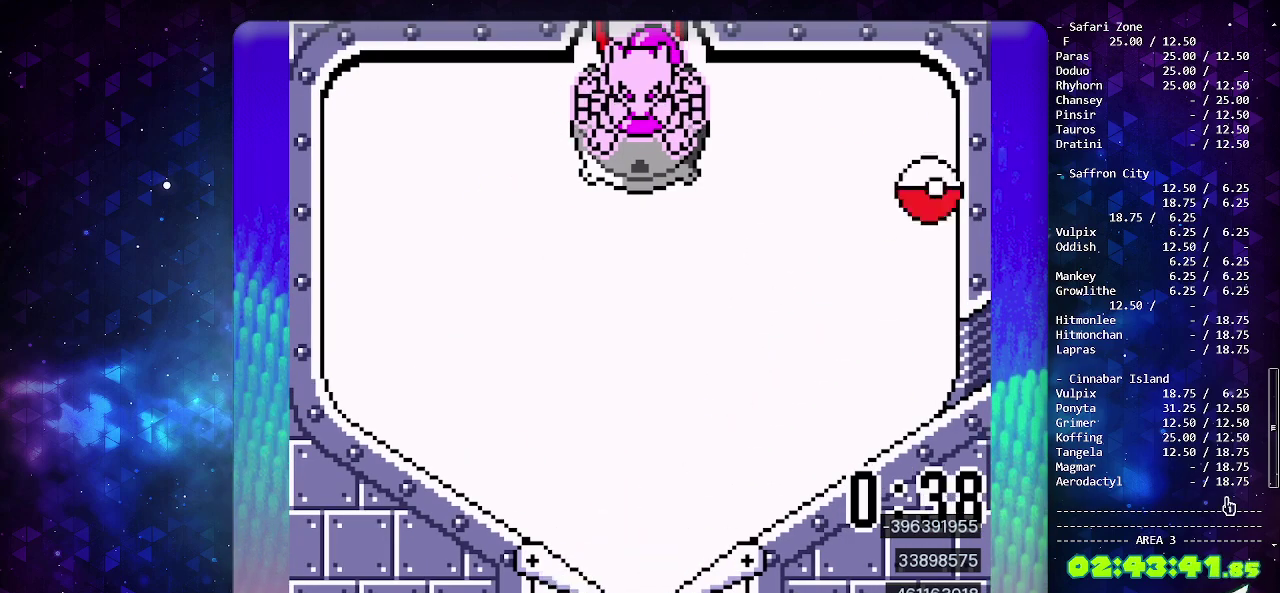
{"buttons": [], "events": [[350, "DPAD_DOWN", "down"], [433, "DPAD_DOWN", "up"]]}
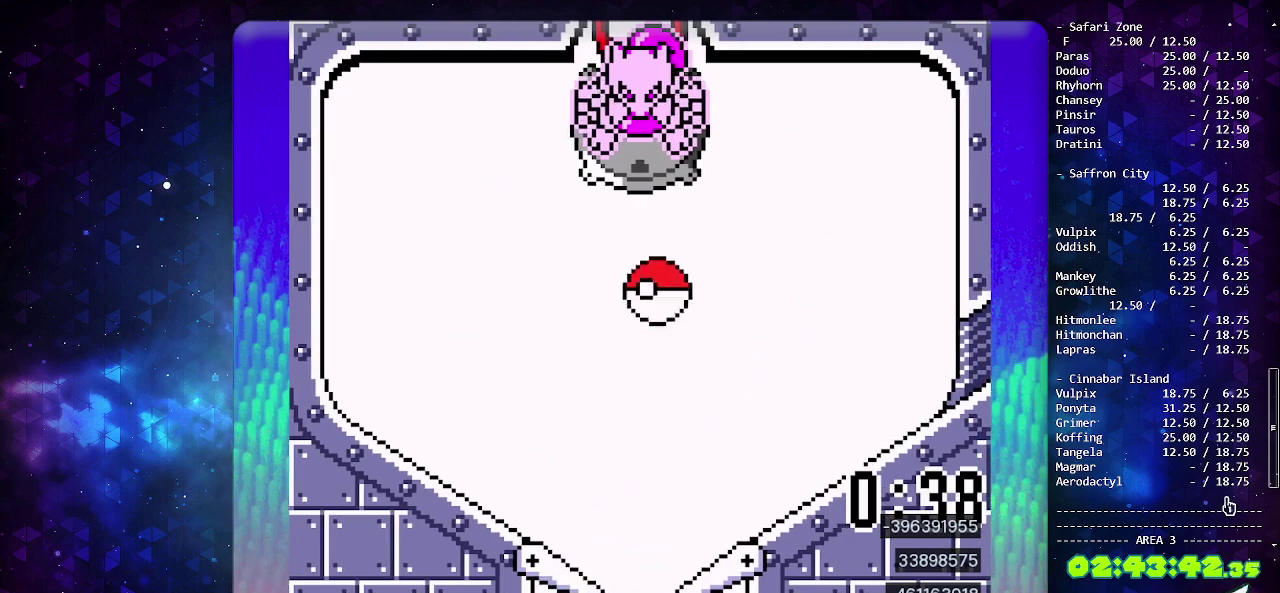
{"buttons": [], "events": [[17, "DPAD_DOWN", "down"], [133, "DPAD_DOWN", "up"]]}
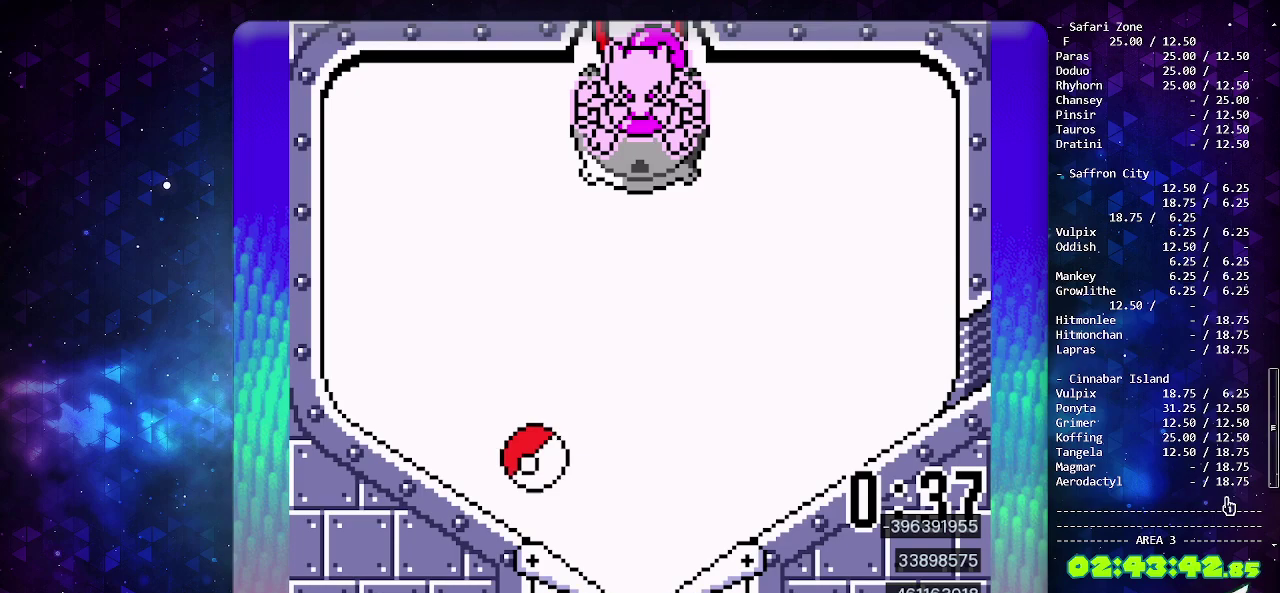
{"buttons": [], "events": [[183, "DPAD_DOWN", "down"], [283, "DPAD_DOWN", "up"]]}
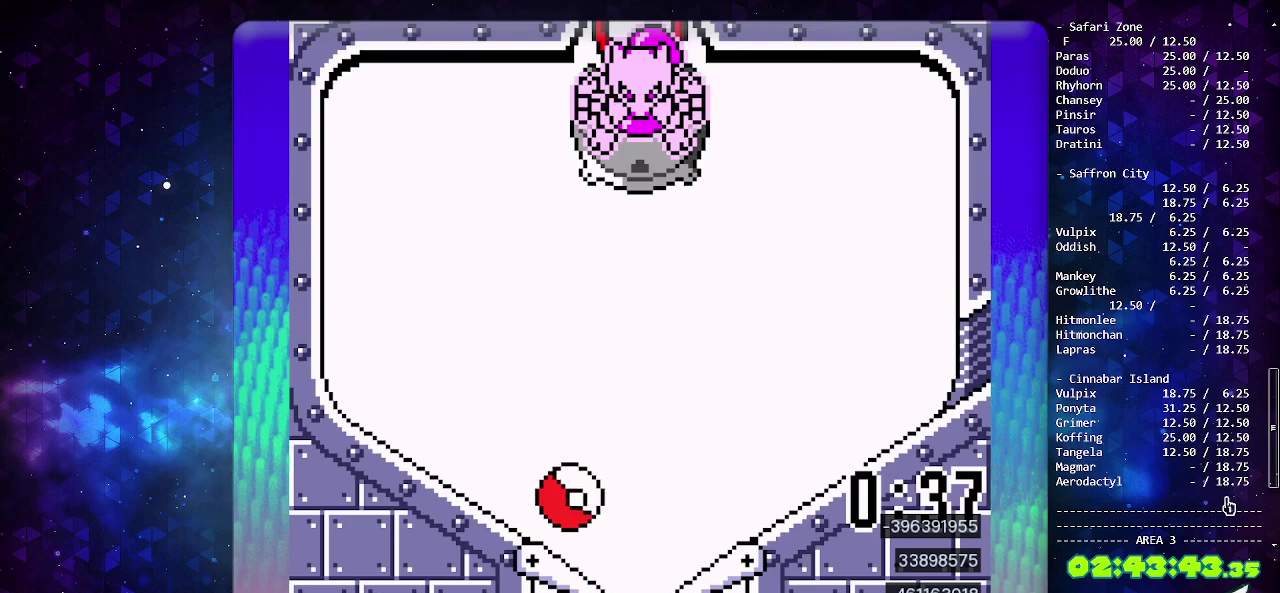
{"buttons": [], "events": [[50, "DPAD_LEFT", "down"], [167, "DPAD_LEFT", "up"]]}
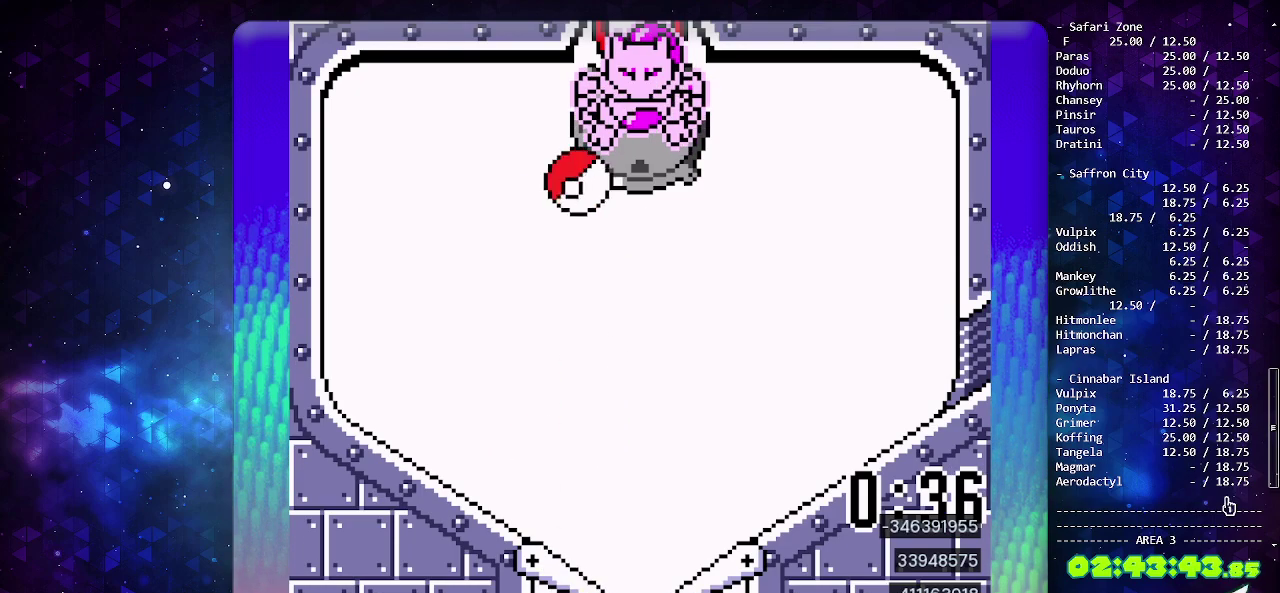
{"buttons": [], "events": []}
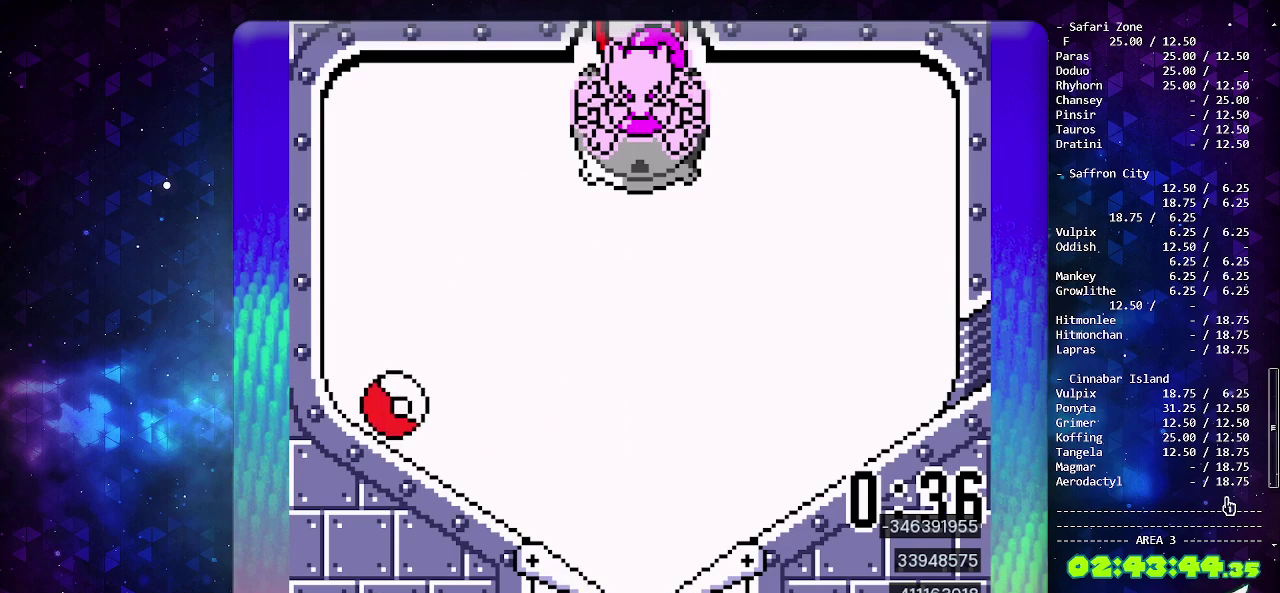
{"buttons": ["CROSS", "DPAD_LEFT"], "events": [[33, "DPAD_LEFT", "down"], [333, "CROSS", "down"], [433, "CROSS", "up"], [483, "CROSS", "down"]]}
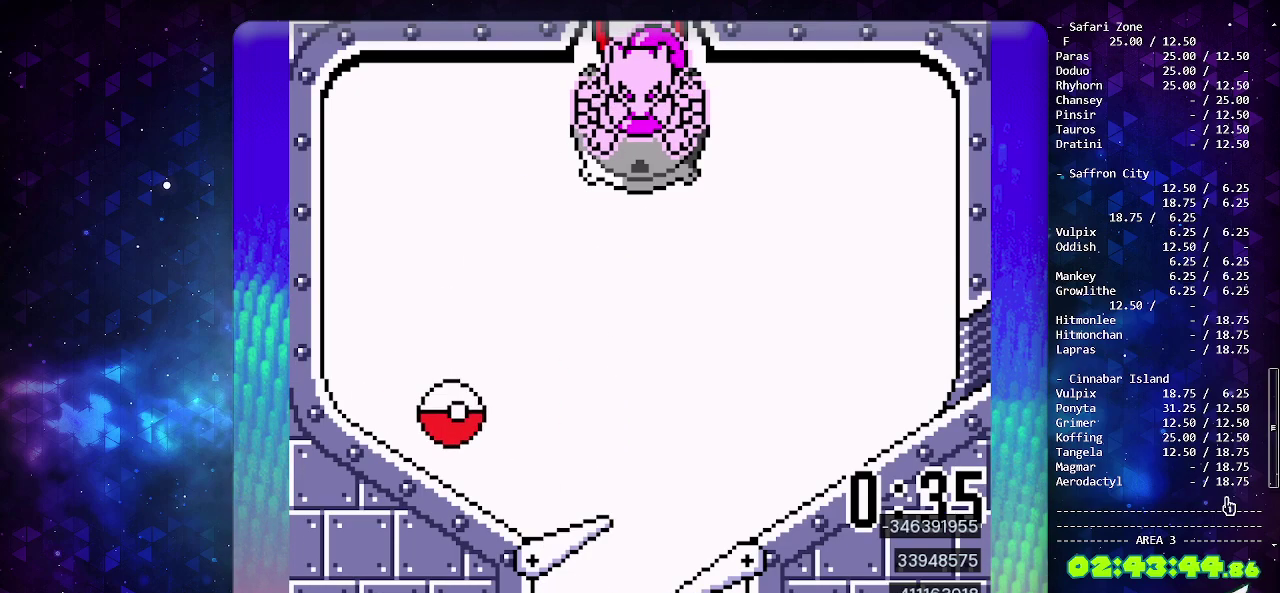
{"buttons": ["CROSS", "DPAD_LEFT"], "events": [[67, "CROSS", "up"], [133, "CROSS", "down"], [367, "CROSS", "up"], [433, "CROSS", "down"]]}
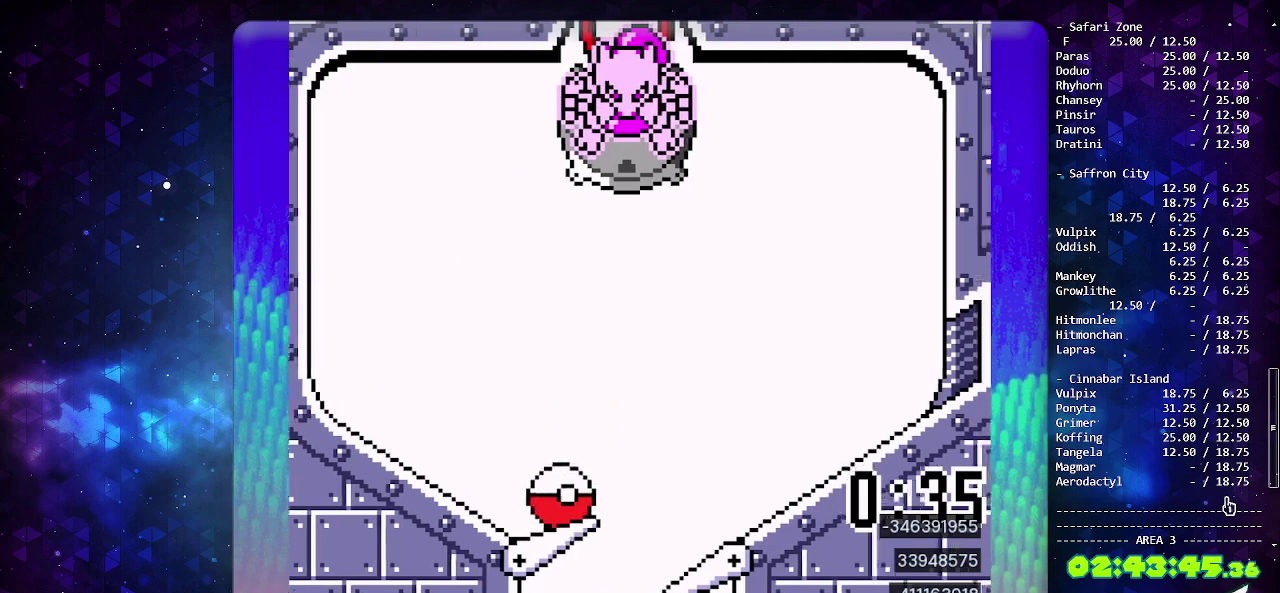
{"buttons": ["DPAD_LEFT"], "events": [[67, "CROSS", "up"], [133, "CROSS", "down"], [250, "CROSS", "up"], [317, "CROSS", "down"], [433, "CROSS", "up"]]}
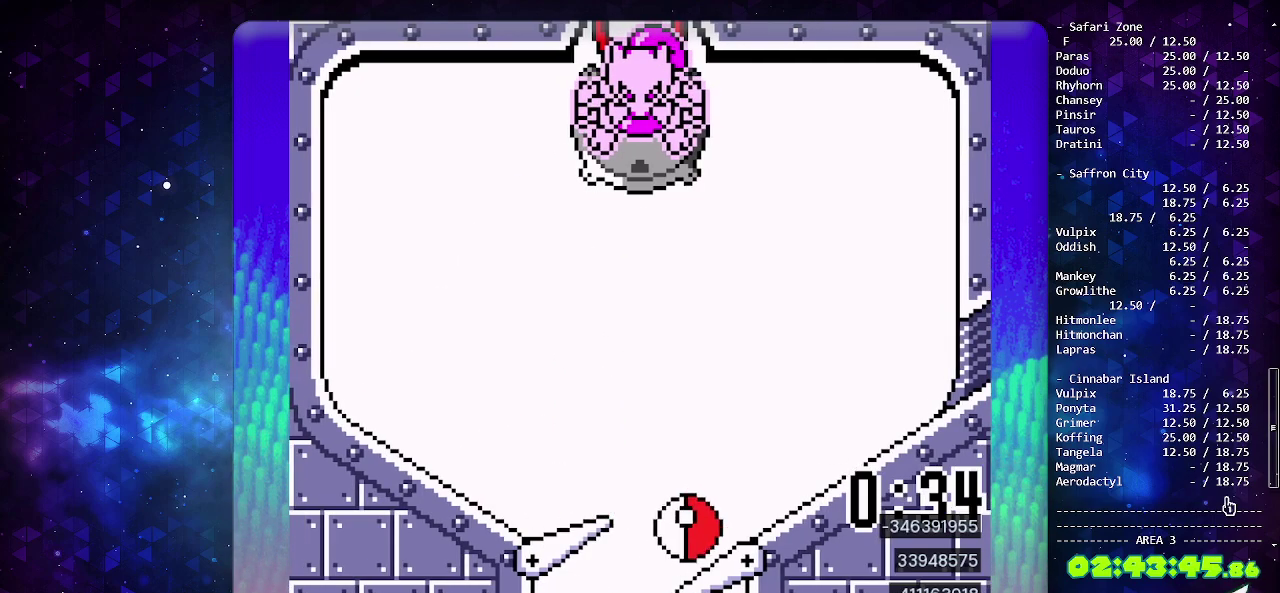
{"buttons": ["SELECT"], "events": [[33, "CROSS", "down"], [133, "CROSS", "up"], [233, "DPAD_LEFT", "up"], [417, "SELECT", "down"]]}
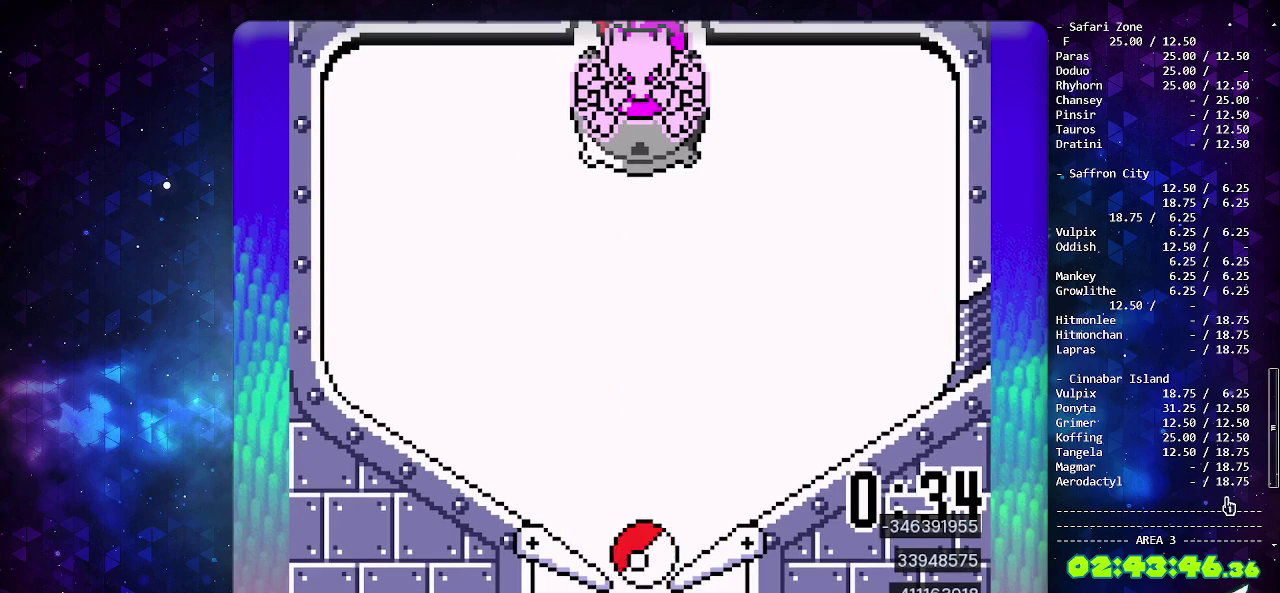
{"buttons": [], "events": [[83, "SELECT", "up"]]}
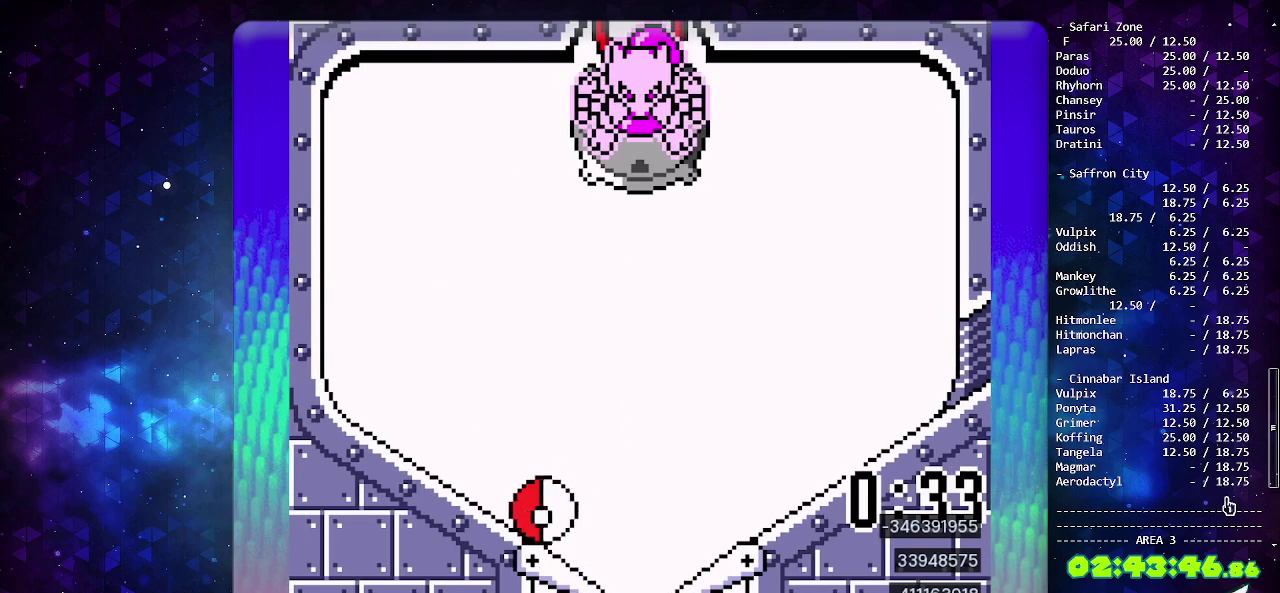
{"buttons": ["DPAD_LEFT"], "events": [[17, "CROSS", "down"], [117, "CROSS", "up"], [433, "DPAD_LEFT", "down"]]}
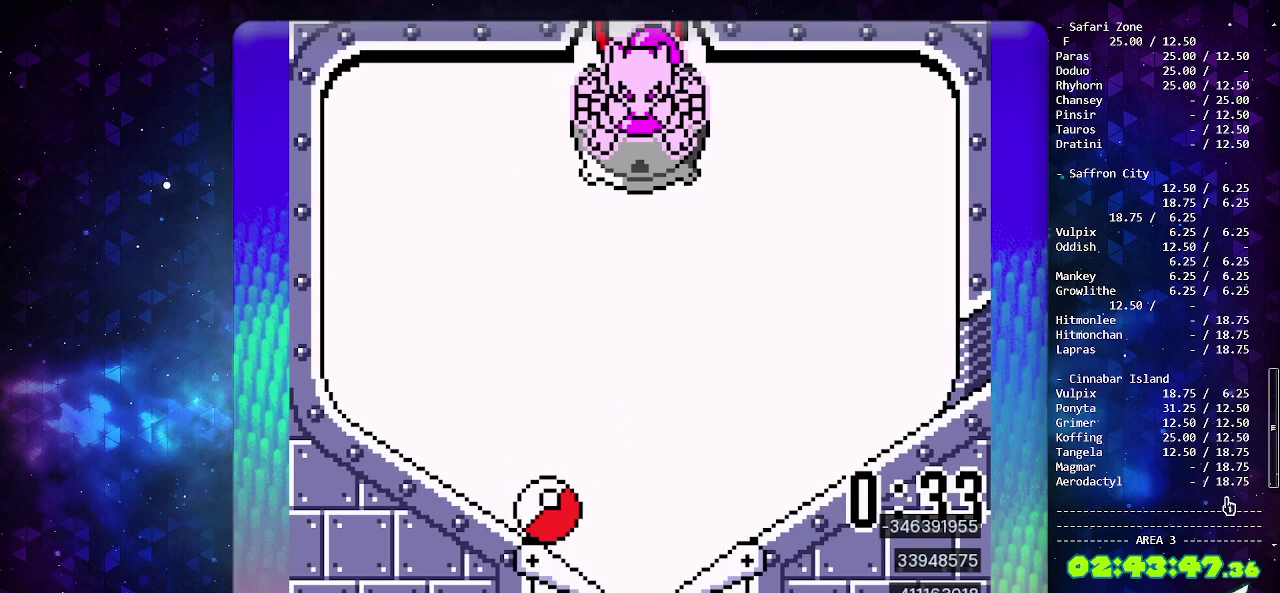
{"buttons": ["DPAD_LEFT"], "events": []}
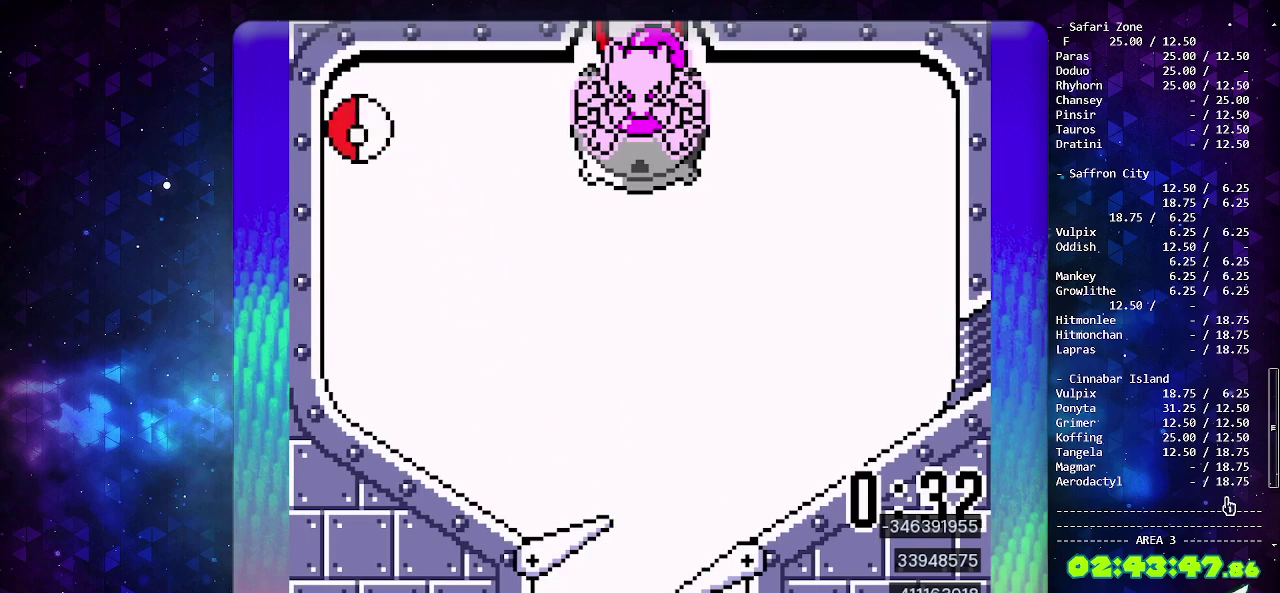
{"buttons": ["DPAD_LEFT"], "events": []}
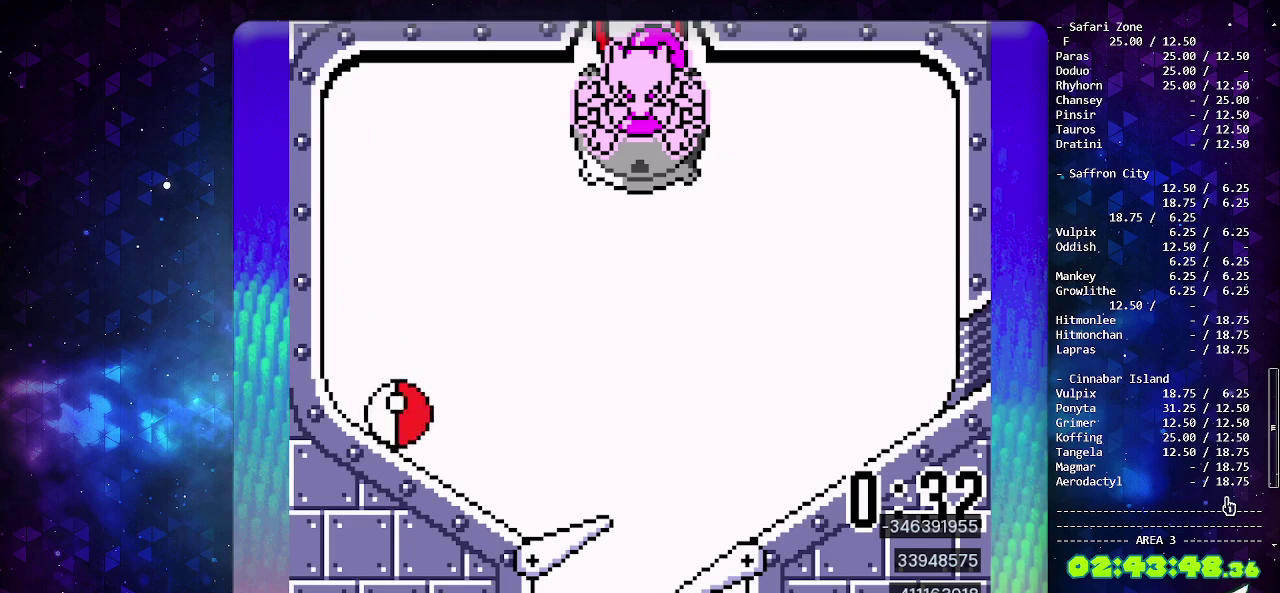
{"buttons": ["DPAD_LEFT"], "events": []}
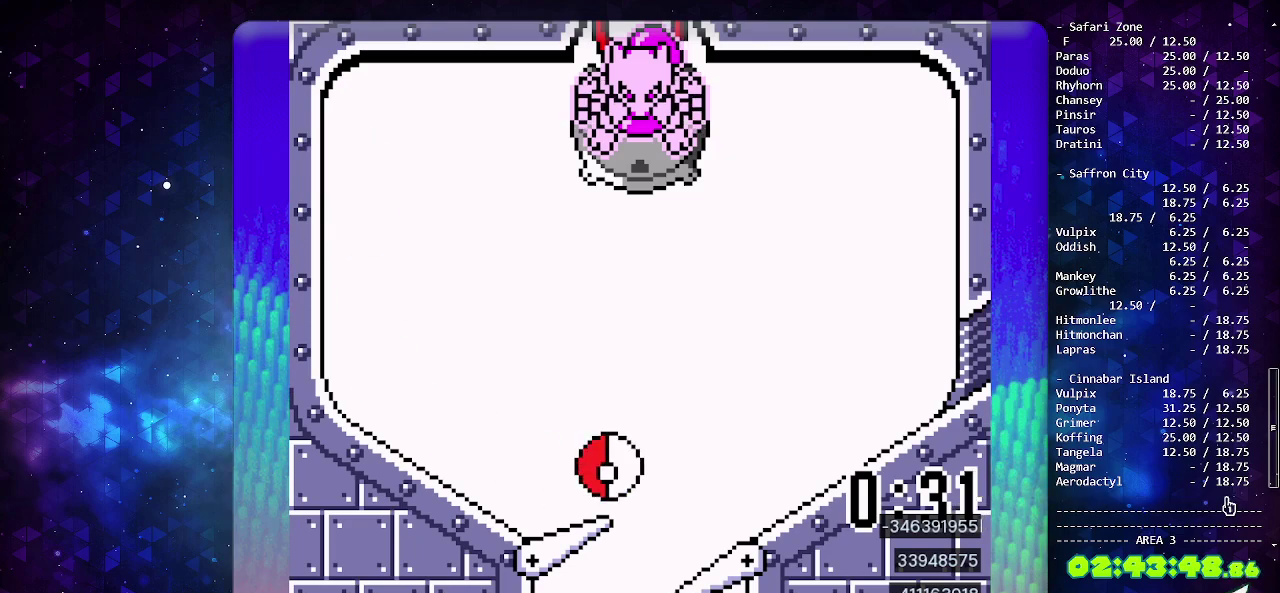
{"buttons": [], "events": [[367, "DPAD_LEFT", "up"]]}
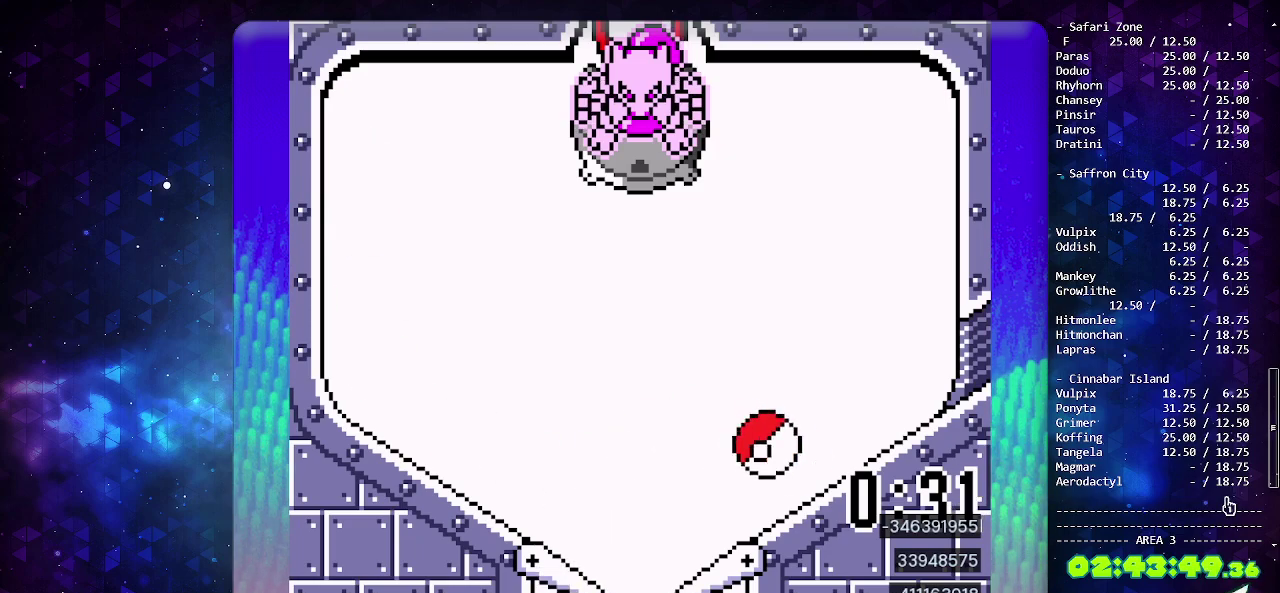
{"buttons": [], "events": []}
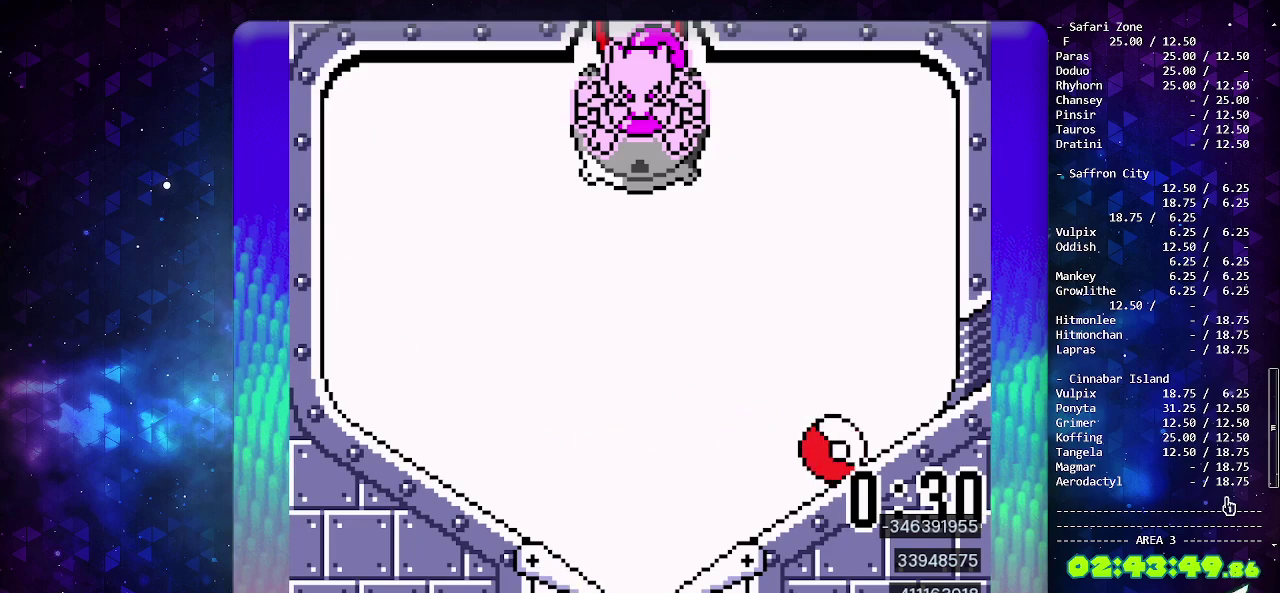
{"buttons": ["CIRCLE"], "events": [[33, "DPAD_LEFT", "down"], [83, "CIRCLE", "down"], [117, "DPAD_LEFT", "up"]]}
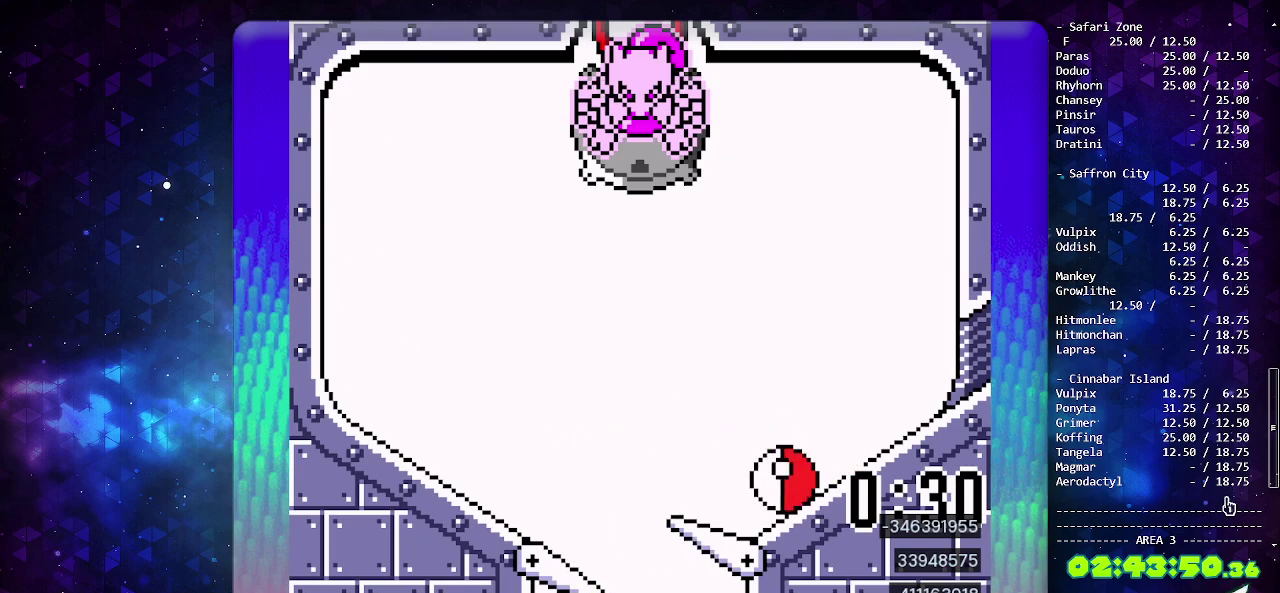
{"buttons": ["CIRCLE"], "events": []}
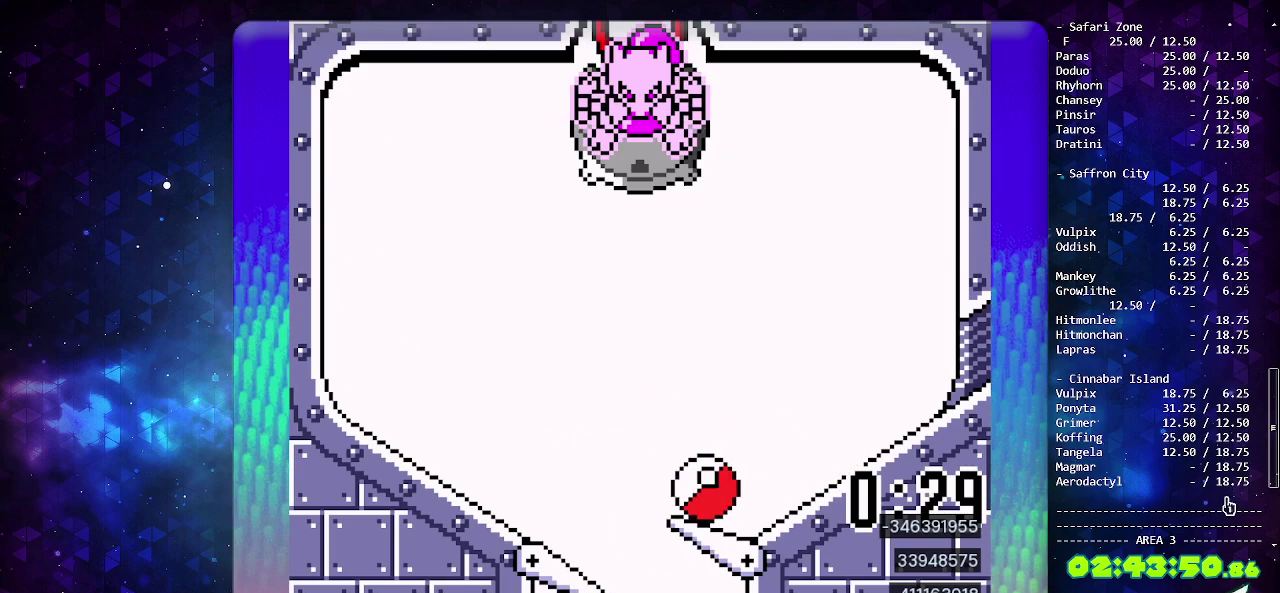
{"buttons": ["CIRCLE"], "events": [[283, "SELECT", "down"], [417, "SELECT", "up"]]}